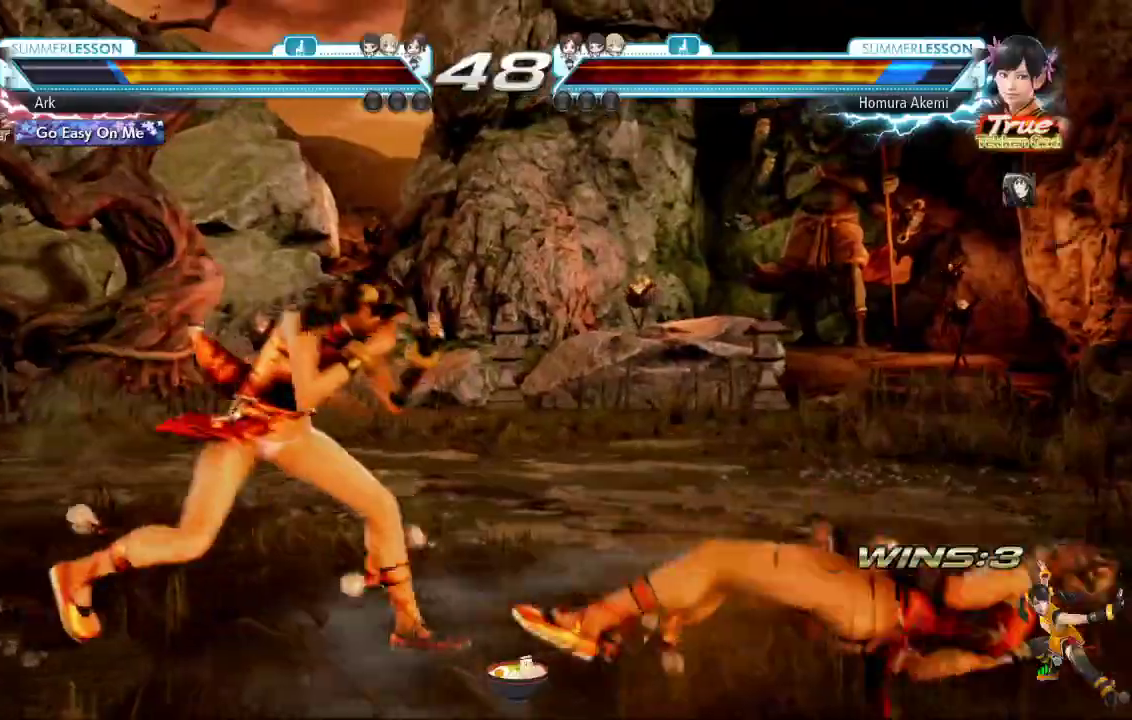
Gameplay with a controller (PlayStation layout); each line is a JSON object with the inputs held at the frame after it. "events" lists button and stick changes between this image and that frame as [ms after this image, input, new state], when the widget could be followed in between.
{"buttons": ["CIRCLE"], "left_stick": "center", "right_stick": "center", "events": [[50, "DPAD_DOWN", "down"], [100, "DPAD_DOWN", "up"], [267, "CIRCLE", "down"]]}
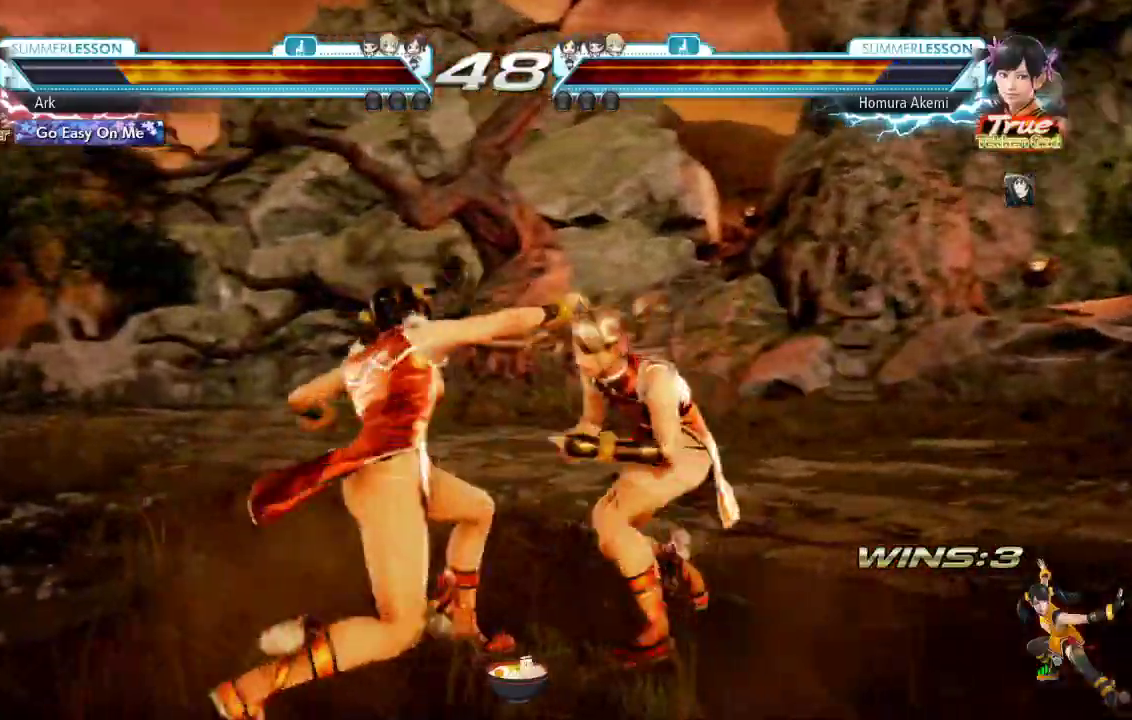
{"buttons": ["DPAD_LEFT"], "left_stick": "center", "right_stick": "center", "events": [[317, "CIRCLE", "up"], [384, "DPAD_LEFT", "down"]]}
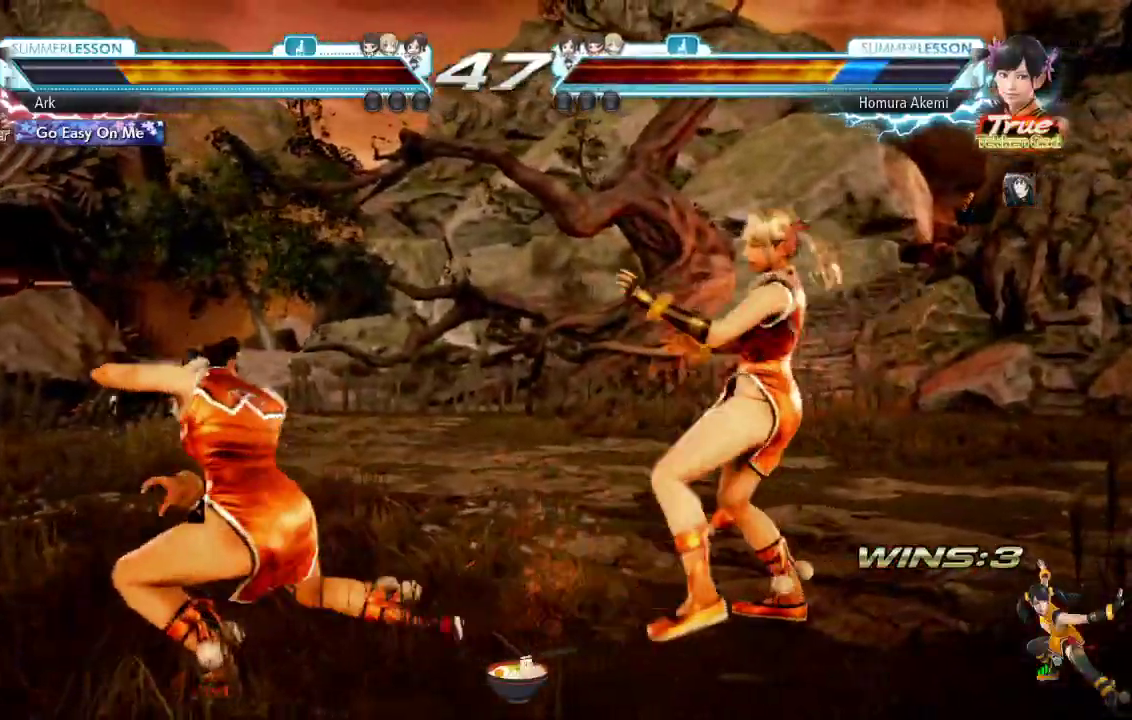
{"buttons": ["TRIANGLE", "DPAD_LEFT"], "left_stick": "center", "right_stick": "center", "events": [[50, "CIRCLE", "down"], [50, "TRIANGLE", "down"], [133, "CIRCLE", "up"], [150, "TRIANGLE", "up"], [200, "TRIANGLE", "down"], [300, "TRIANGLE", "up"], [417, "TRIANGLE", "down"]]}
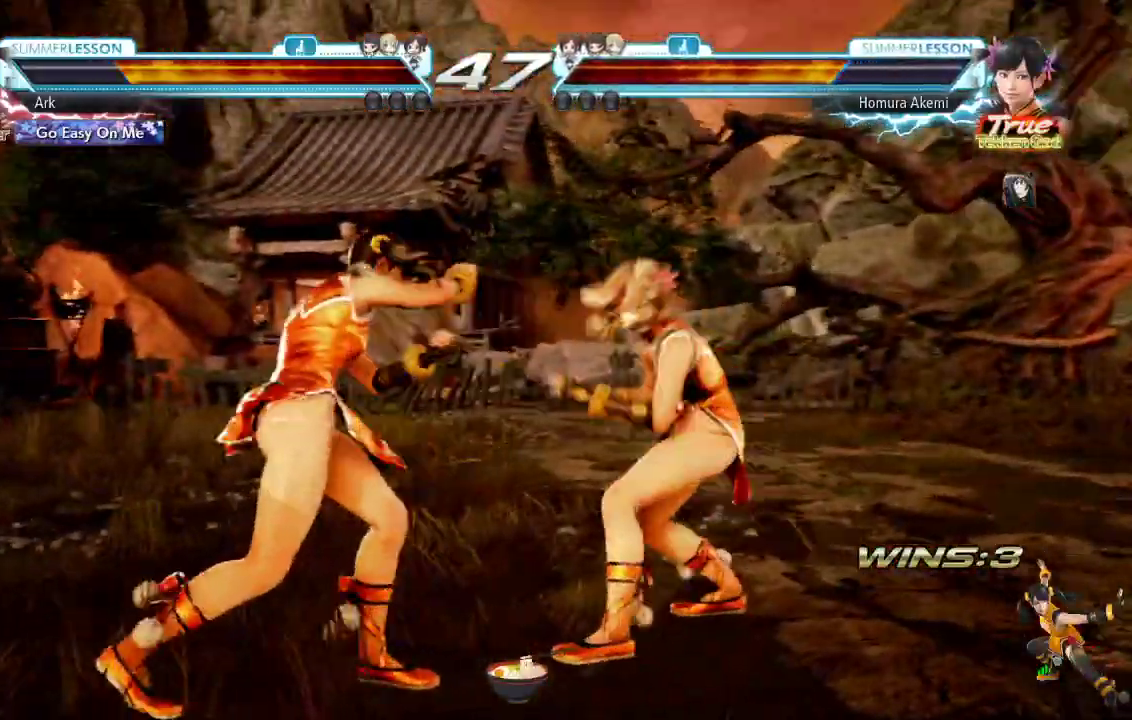
{"buttons": ["DPAD_LEFT"], "left_stick": "center", "right_stick": "center", "events": [[34, "TRIANGLE", "up"], [234, "DPAD_LEFT", "up"], [301, "DPAD_LEFT", "down"], [367, "DPAD_LEFT", "up"], [417, "DPAD_LEFT", "down"]]}
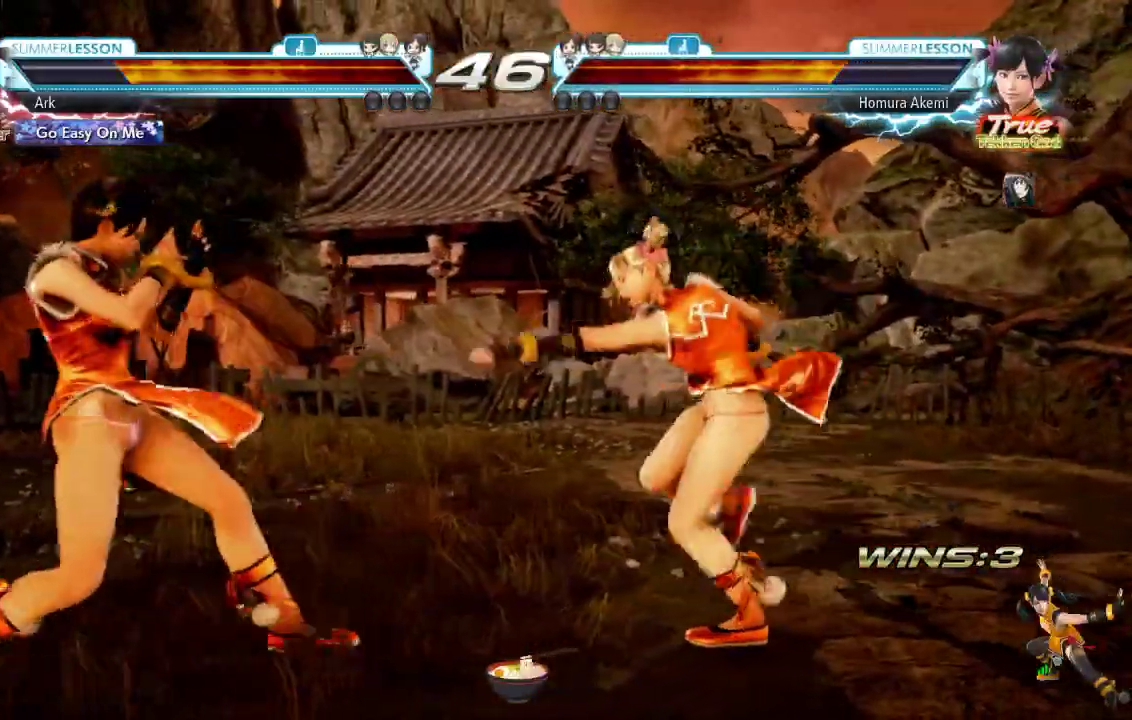
{"buttons": ["DPAD_LEFT"], "left_stick": "center", "right_stick": "center", "events": [[16, "DPAD_DOWN", "down"], [33, "DPAD_LEFT", "up"], [116, "DPAD_DOWN", "up"], [133, "DPAD_LEFT", "down"], [400, "DPAD_LEFT", "up"], [484, "DPAD_LEFT", "down"]]}
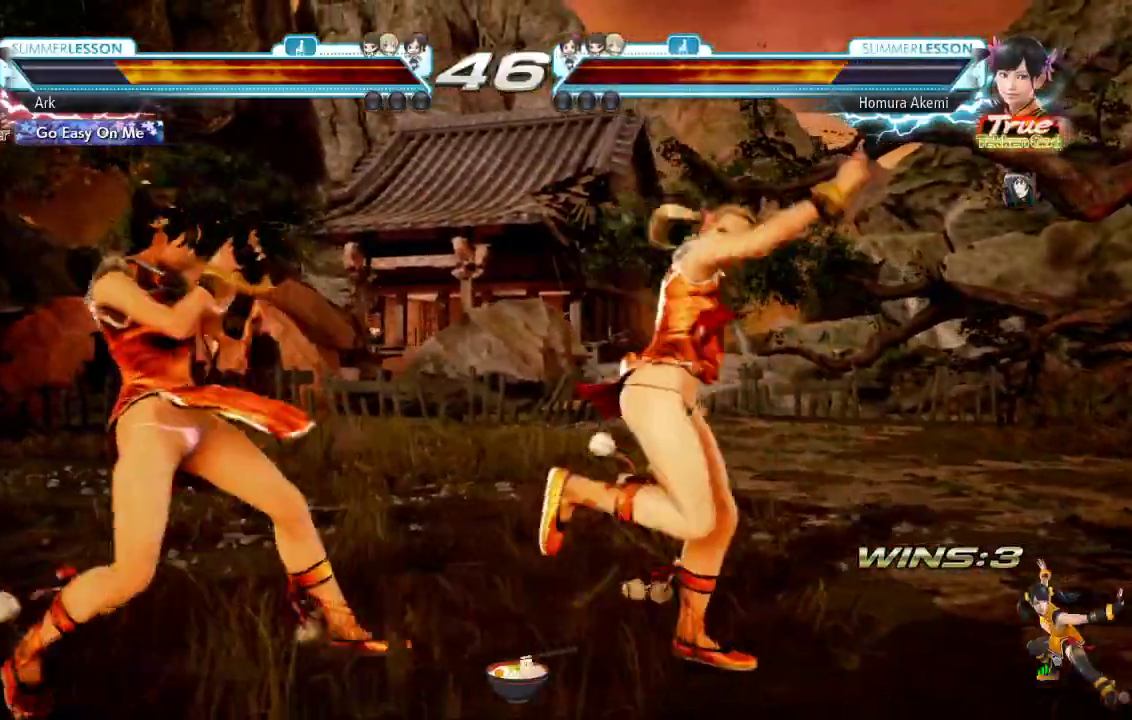
{"buttons": ["DPAD_LEFT"], "left_stick": "center", "right_stick": "center", "events": [[34, "DPAD_LEFT", "up"], [50, "DPAD_DOWN", "down"], [117, "DPAD_LEFT", "down"], [134, "DPAD_DOWN", "up"], [200, "DPAD_LEFT", "up"], [234, "DPAD_DOWN", "down"], [317, "DPAD_RIGHT", "down"], [384, "DPAD_RIGHT", "up"], [401, "DPAD_DOWN", "up"], [434, "DPAD_LEFT", "down"]]}
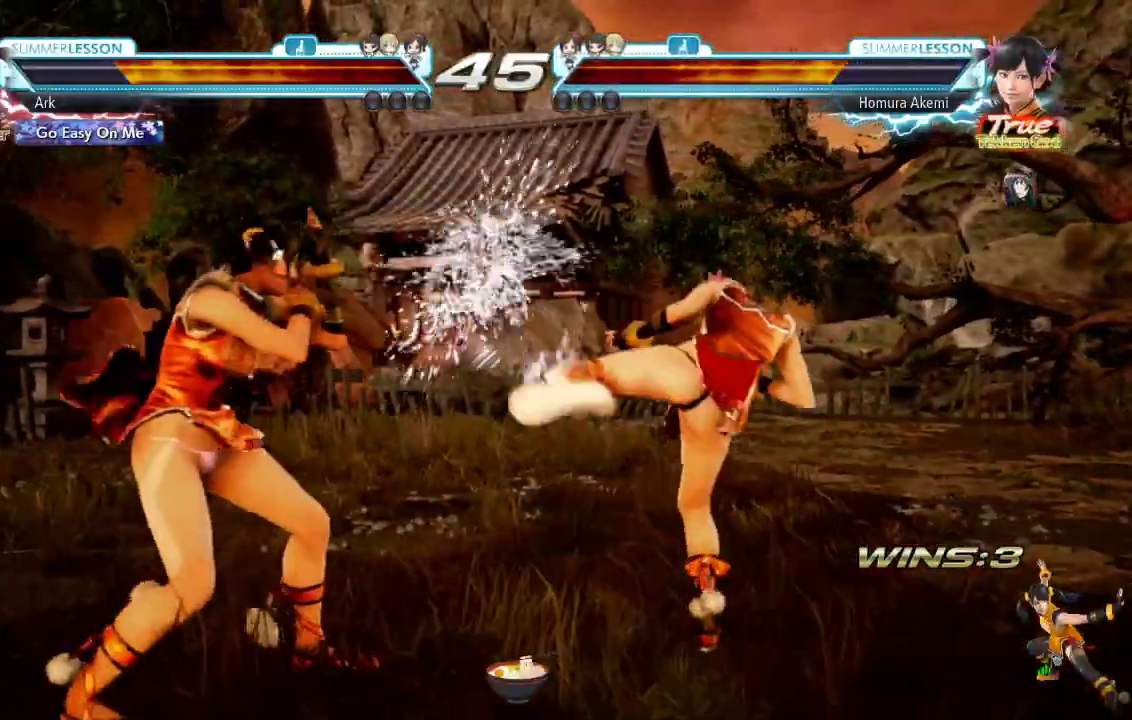
{"buttons": ["CROSS", "CIRCLE"], "left_stick": "center", "right_stick": "center", "events": [[150, "DPAD_LEFT", "up"], [233, "DPAD_LEFT", "down"], [333, "DPAD_LEFT", "up"], [400, "CIRCLE", "down"], [433, "CROSS", "down"]]}
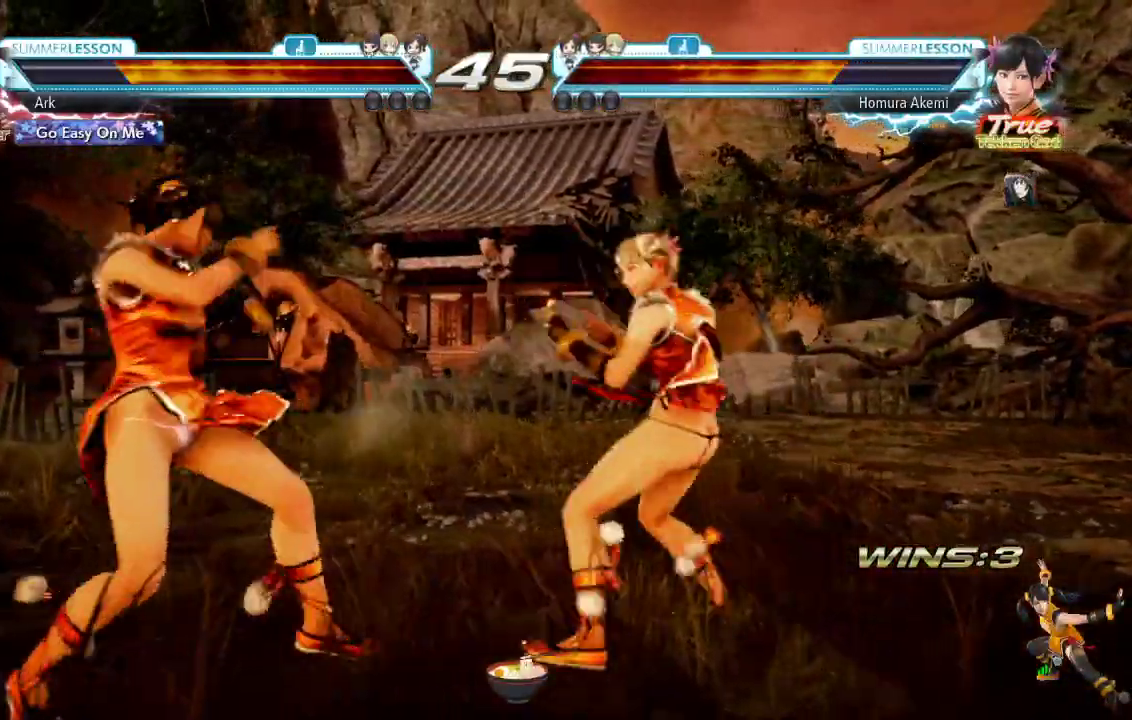
{"buttons": [], "left_stick": "center", "right_stick": "center", "events": [[134, "CROSS", "up"], [150, "CIRCLE", "up"]]}
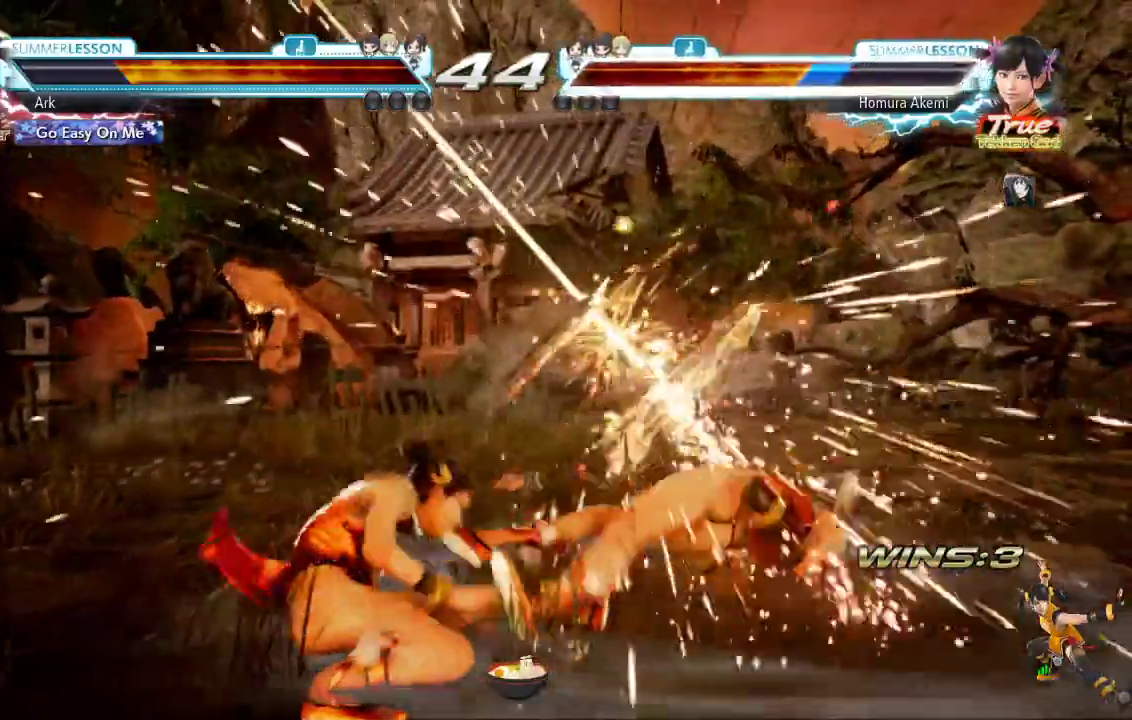
{"buttons": ["DPAD_LEFT"], "left_stick": "center", "right_stick": "center", "events": [[183, "DPAD_LEFT", "down"], [233, "TRIANGLE", "down"], [333, "TRIANGLE", "up"], [417, "TRIANGLE", "down"], [500, "TRIANGLE", "up"]]}
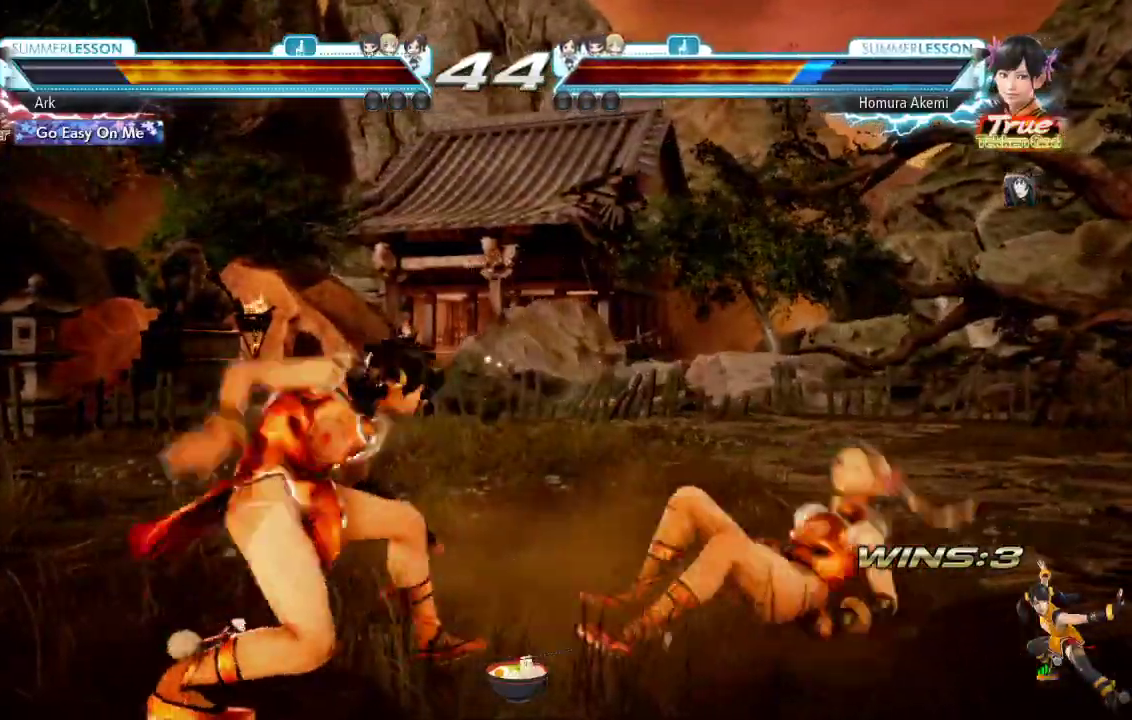
{"buttons": ["DPAD_LEFT"], "left_stick": "center", "right_stick": "center", "events": [[50, "TRIANGLE", "down"], [167, "TRIANGLE", "up"], [200, "DPAD_LEFT", "up"], [317, "DPAD_LEFT", "down"], [367, "DPAD_LEFT", "up"], [434, "DPAD_LEFT", "down"]]}
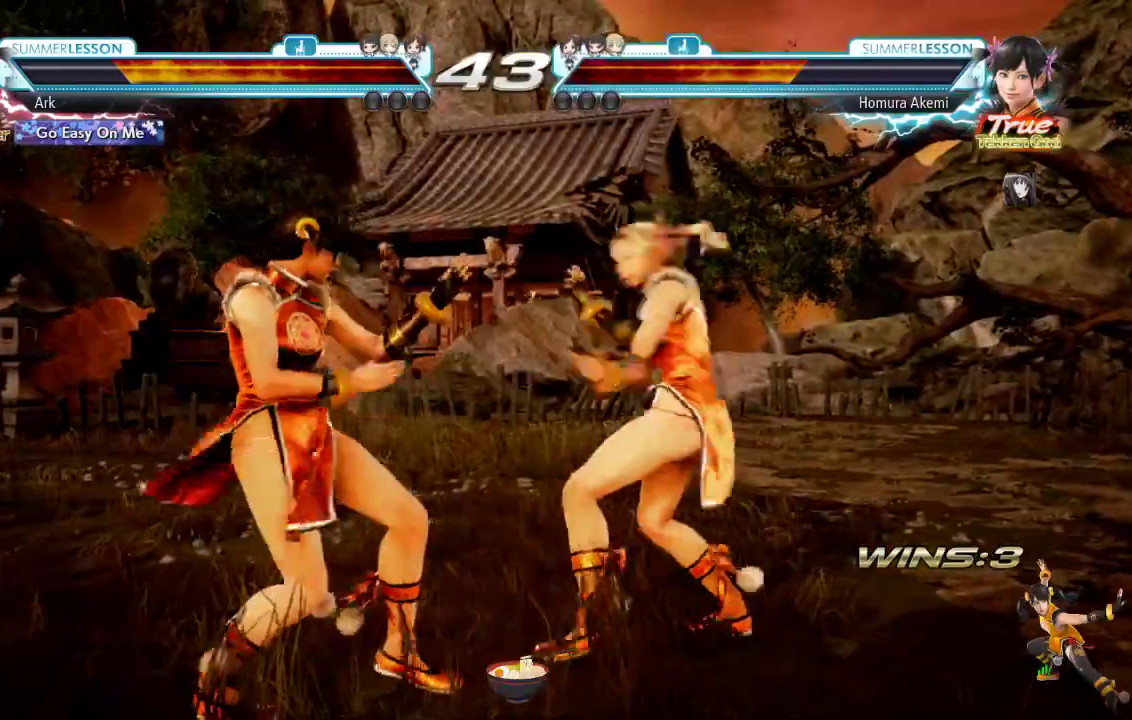
{"buttons": ["DPAD_LEFT"], "left_stick": "center", "right_stick": "center", "events": [[167, "DPAD_LEFT", "up"], [233, "DPAD_DOWN", "down"], [283, "DPAD_DOWN", "up"], [333, "DPAD_LEFT", "down"], [450, "DPAD_LEFT", "up"], [500, "DPAD_LEFT", "down"]]}
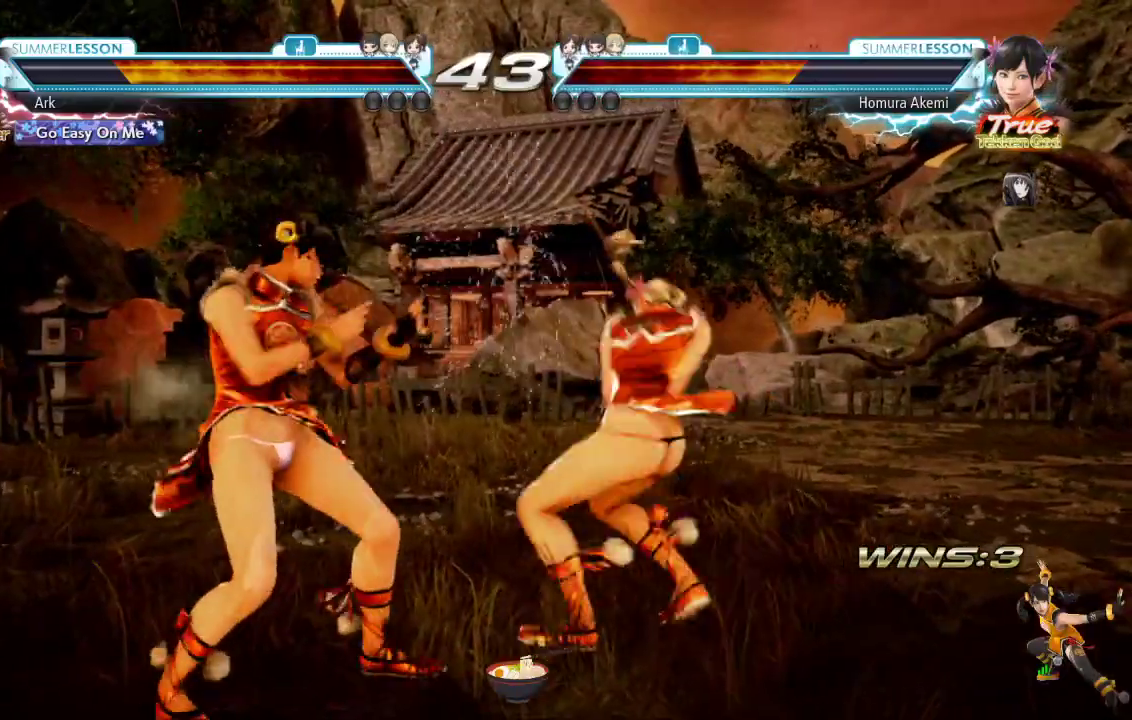
{"buttons": [], "left_stick": "center", "right_stick": "center", "events": [[167, "DPAD_LEFT", "up"], [217, "DPAD_DOWN", "down"], [467, "DPAD_DOWN", "up"]]}
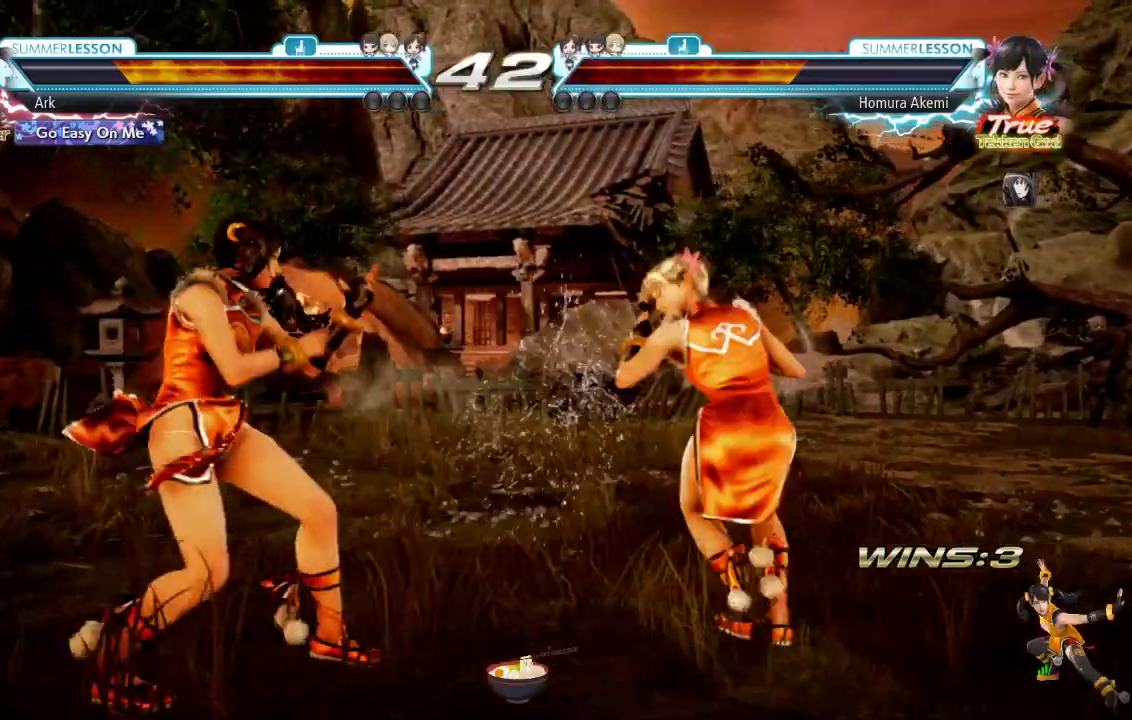
{"buttons": ["DPAD_LEFT"], "left_stick": "center", "right_stick": "center", "events": [[116, "DPAD_LEFT", "down"]]}
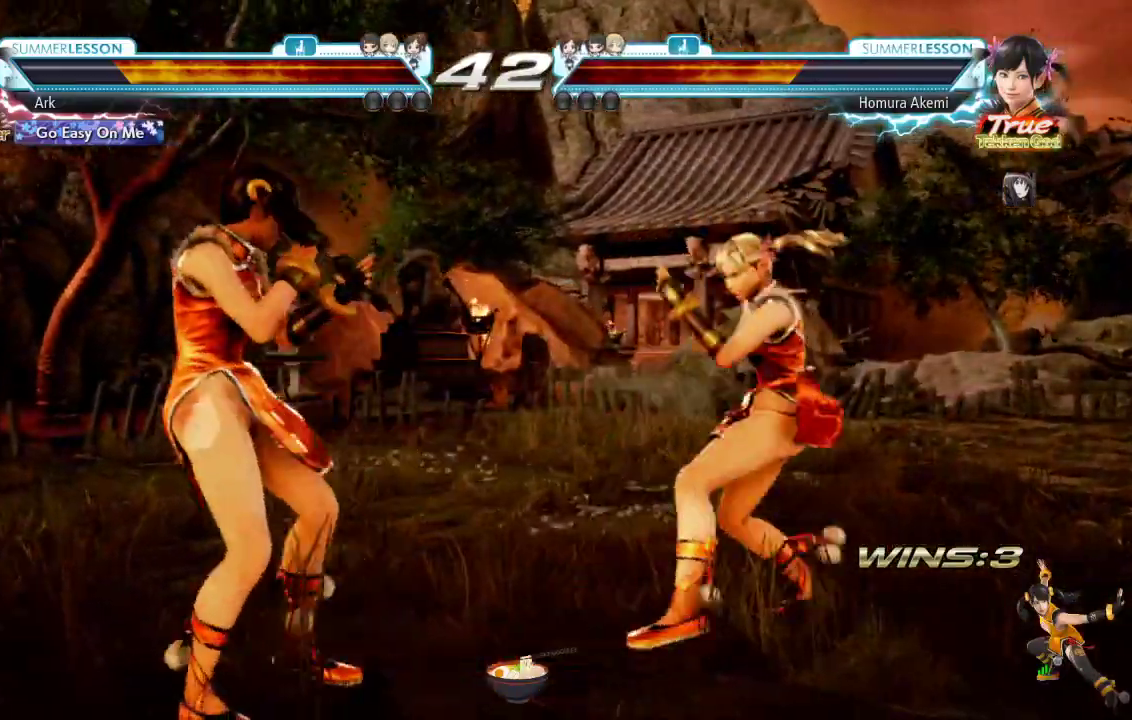
{"buttons": ["DPAD_LEFT"], "left_stick": "center", "right_stick": "center"}